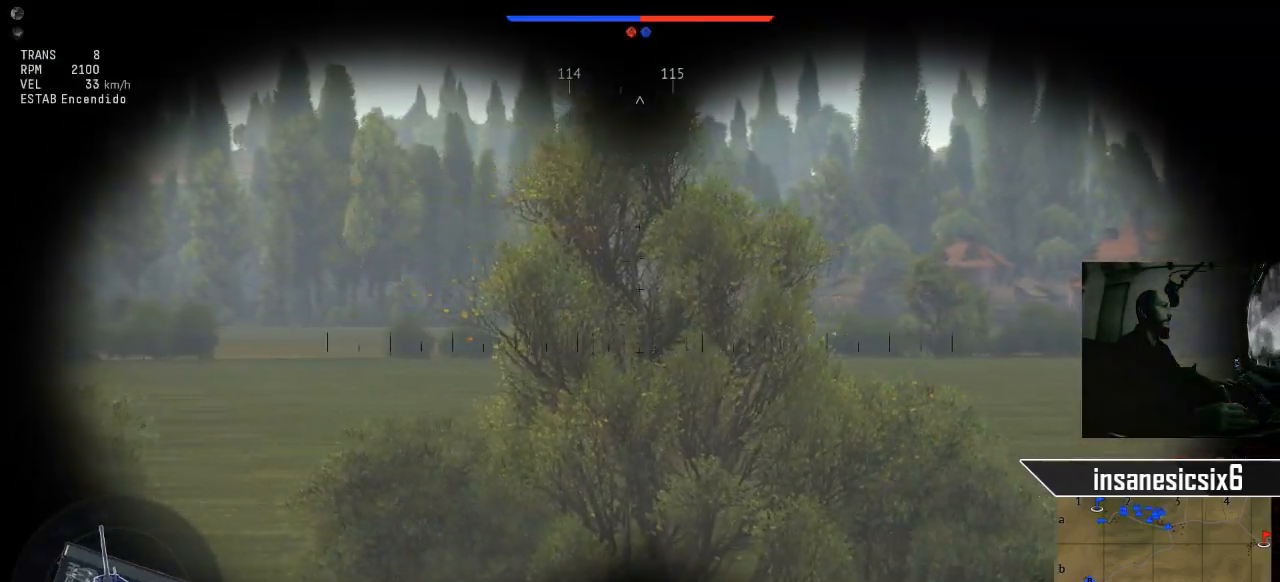
Gameplay with keyboard and mouse; each line is a JSON object with the keys and mouse buttons held at the frame after it. "events" lists presses ("down") and releases ("up") of "1", "2", "3", "4", "5", "a", "alt", "c", "caps_lock", "ctrl", "d", "e", "f", "g", "q", "r", "s", "shift", "space", "t", "tab", "v", "w", "x", "z", "mouse_left", "mouse_wheel" and "mouse_right" between this image and that frame as [ms after this image, input, new state], when the widget could be followed in between. "mouse_left", "mouse_wheel", "mouse_right" = the "left", "wheel", "right" buttons of the "mouse" list. No other keys are recorded. "wheel" means that the mouse wheel is clicked or scrolled. "mouse_move" is the direction in which the mouse moves at that frame (one of eight, or "still"), when it could be read.
{"keys": ["w"], "mouse": [], "mouse_move": "still", "events": []}
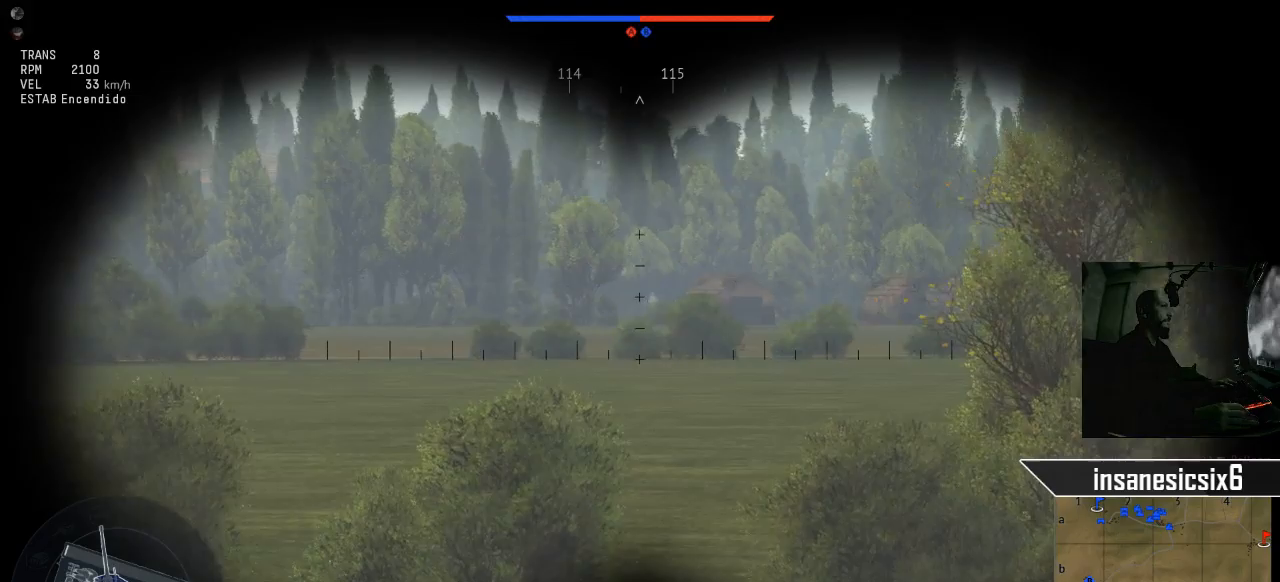
{"keys": ["w"], "mouse": [], "mouse_move": "still", "events": []}
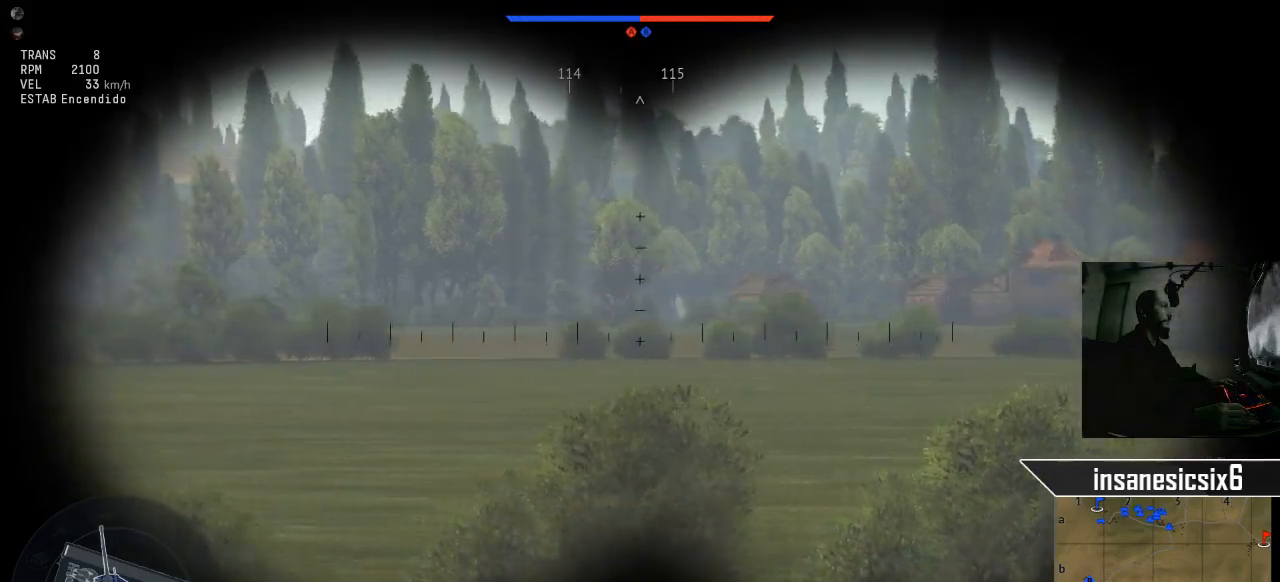
{"keys": ["w"], "mouse": [], "mouse_move": "still", "events": []}
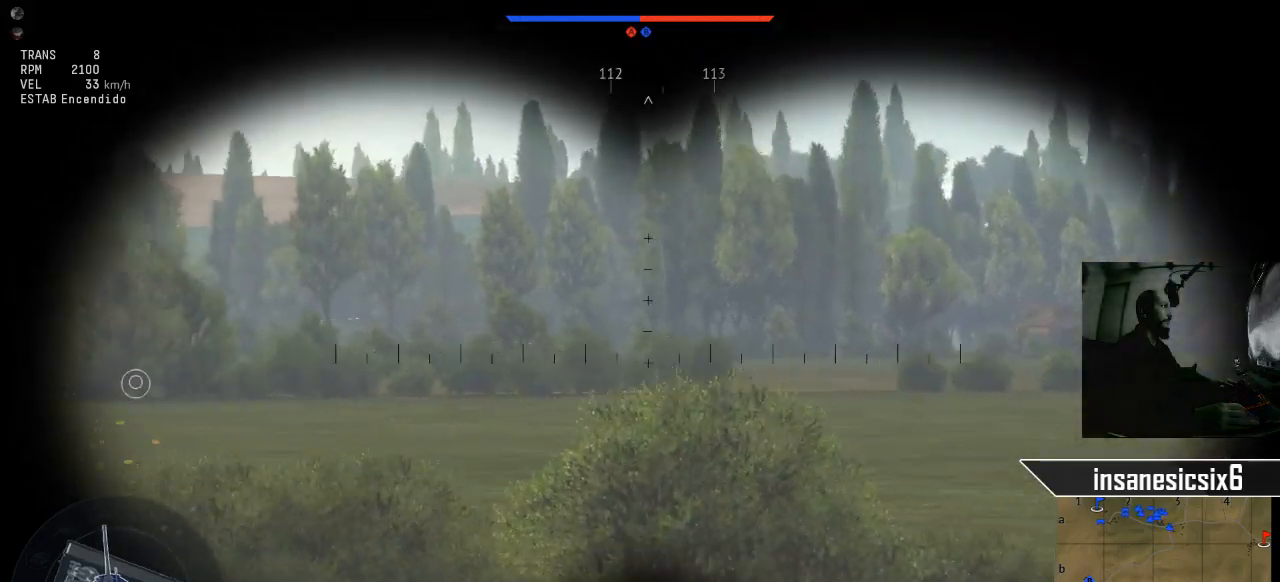
{"keys": ["w"], "mouse": [], "mouse_move": "still", "events": []}
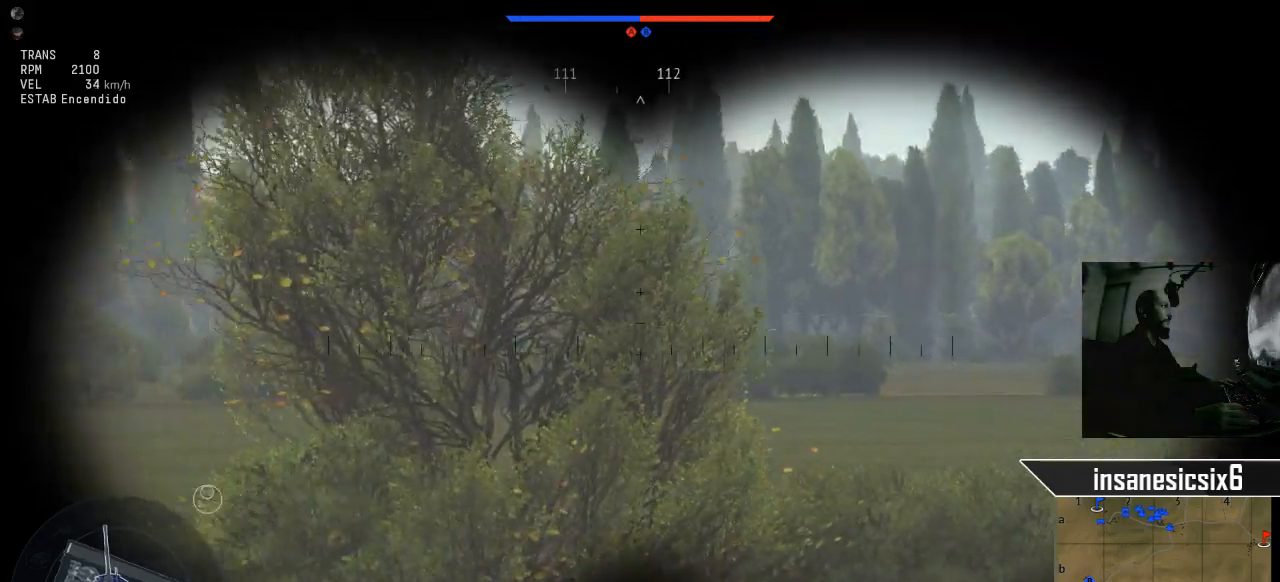
{"keys": ["w"], "mouse": [], "mouse_move": "still", "events": []}
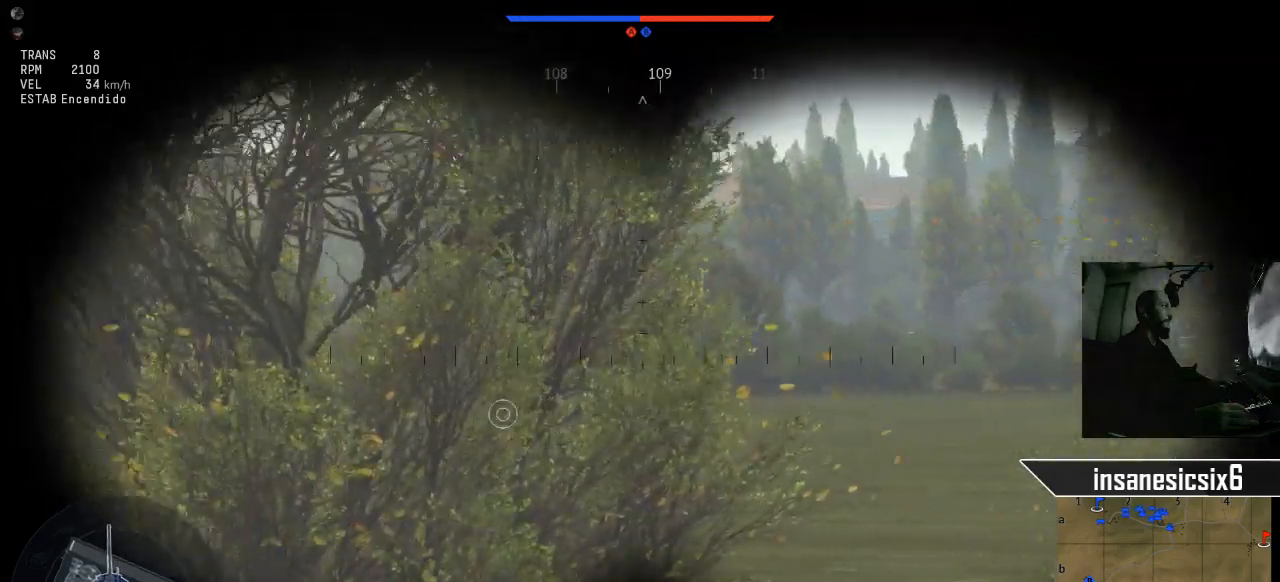
{"keys": ["w"], "mouse": [], "mouse_move": "still", "events": []}
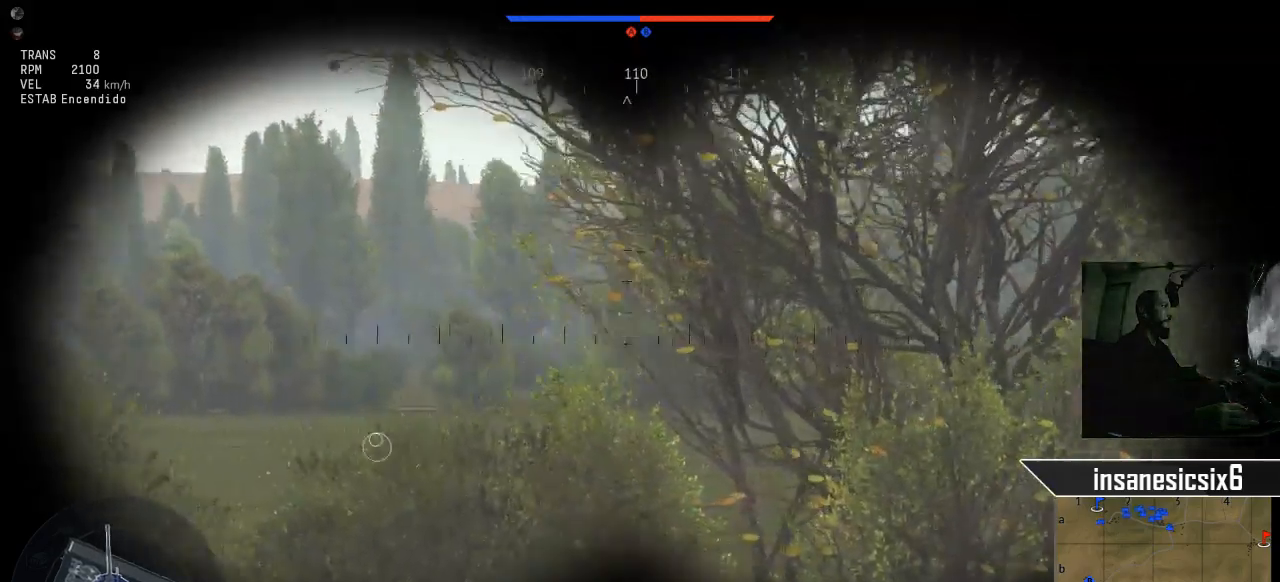
{"keys": ["w"], "mouse": [], "mouse_move": "still", "events": []}
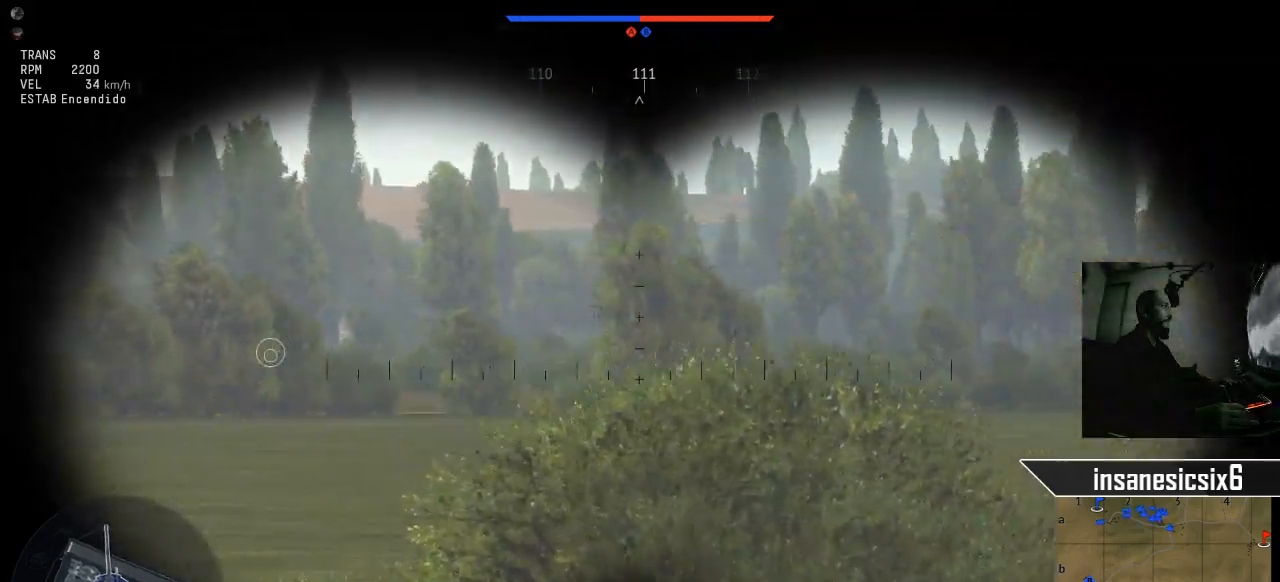
{"keys": ["w"], "mouse": [], "mouse_move": "still", "events": [[134, "v", "down"], [234, "v", "up"]]}
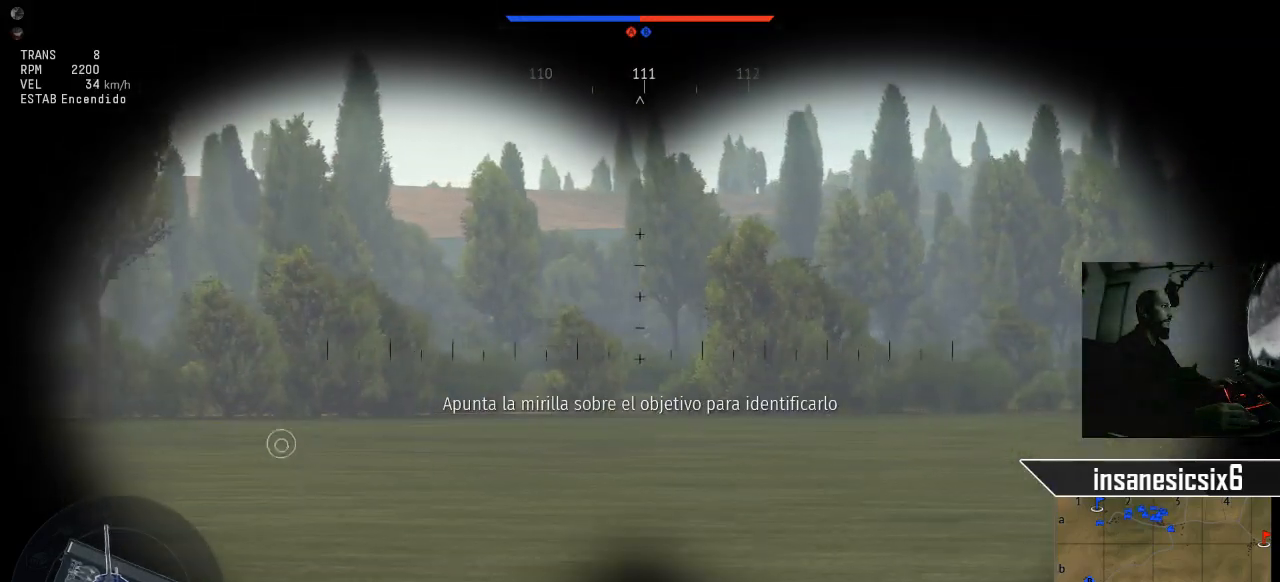
{"keys": ["w"], "mouse": [], "mouse_move": "still", "events": []}
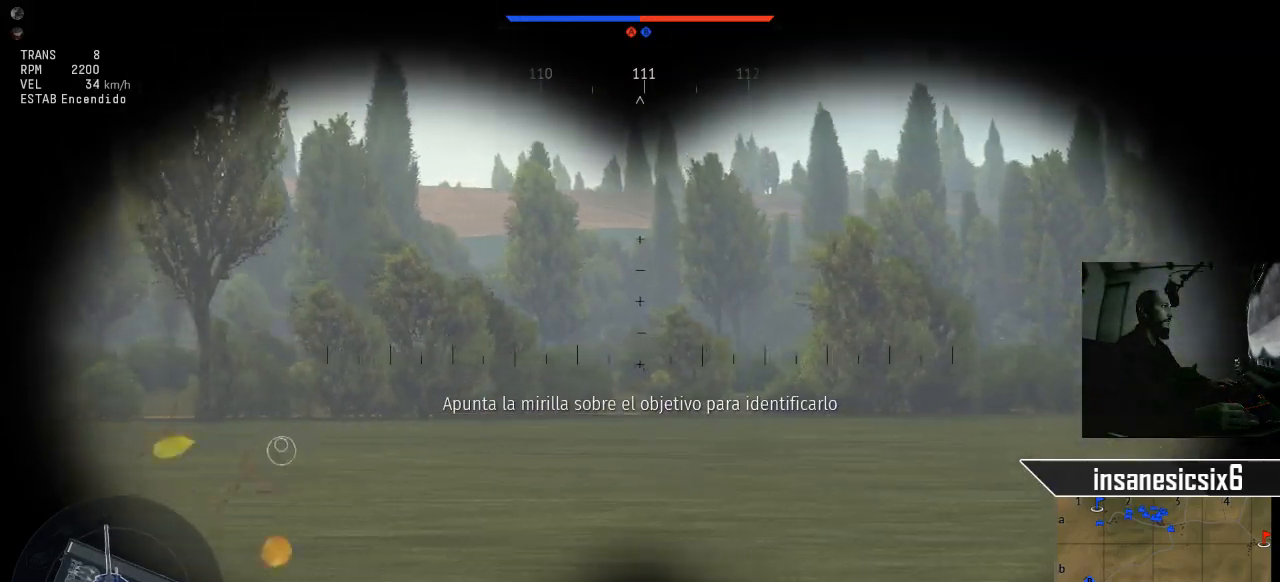
{"keys": ["w"], "mouse": [], "mouse_move": "still", "events": []}
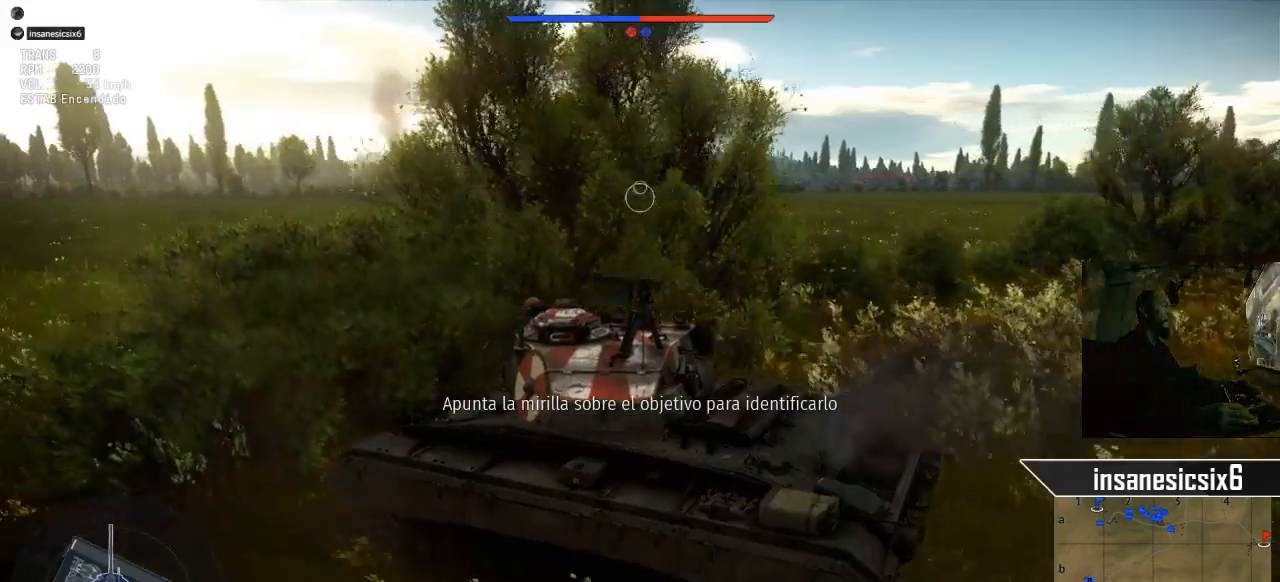
{"keys": ["w"], "mouse": [], "mouse_move": "still", "events": []}
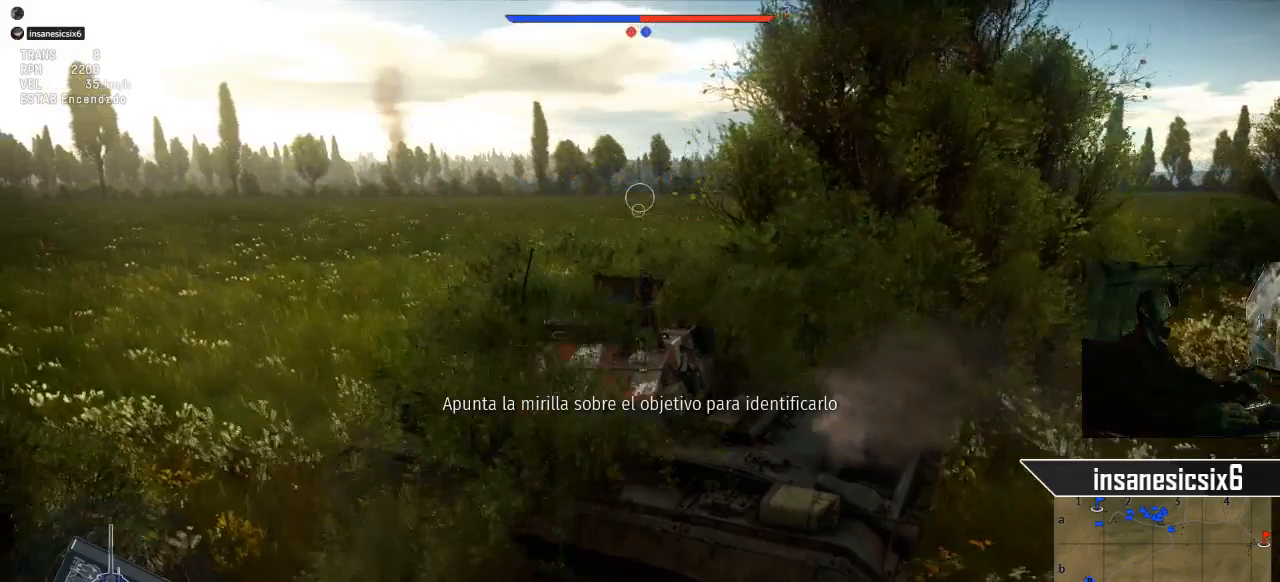
{"keys": ["w"], "mouse": [], "mouse_move": "still", "events": []}
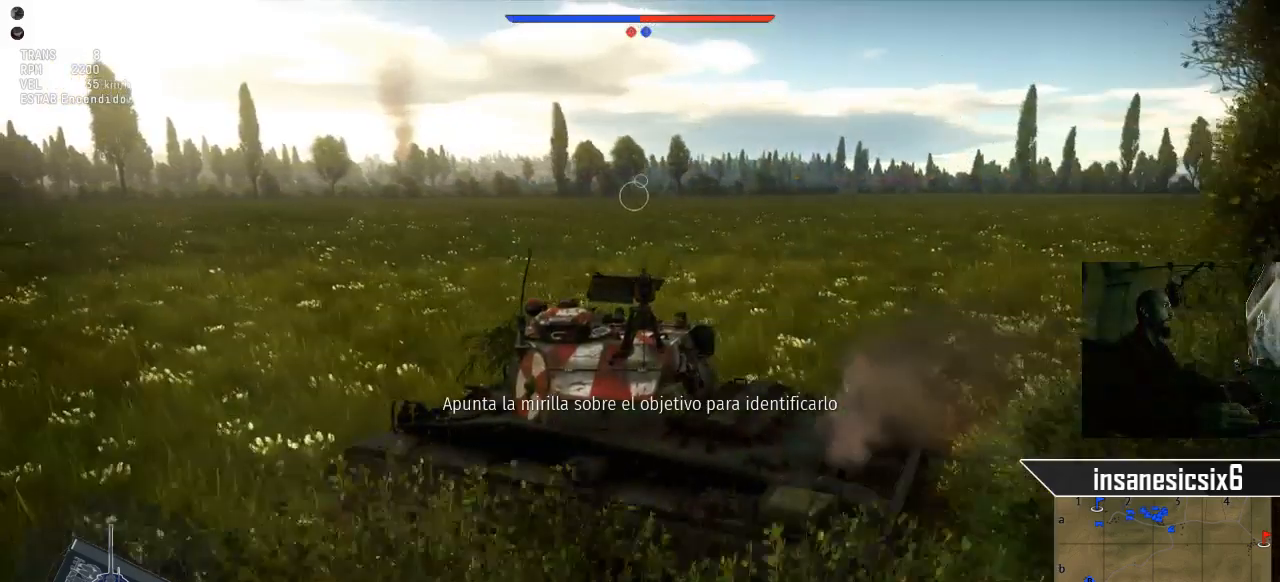
{"keys": ["w"], "mouse": [], "mouse_move": "still", "events": []}
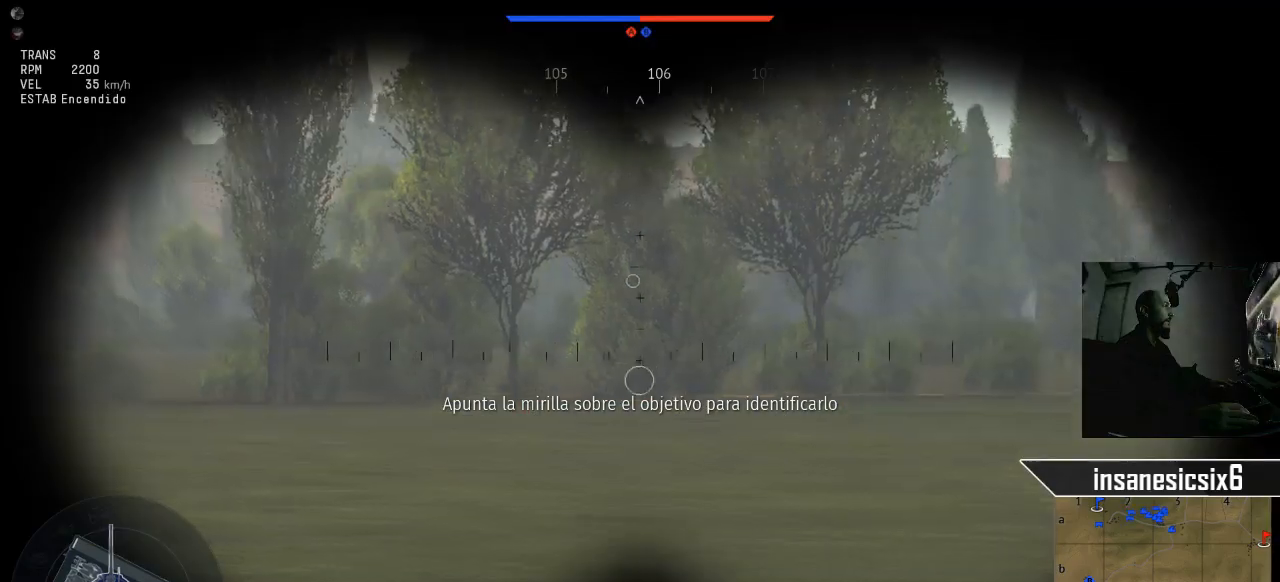
{"keys": ["w"], "mouse": [], "mouse_move": "still", "events": []}
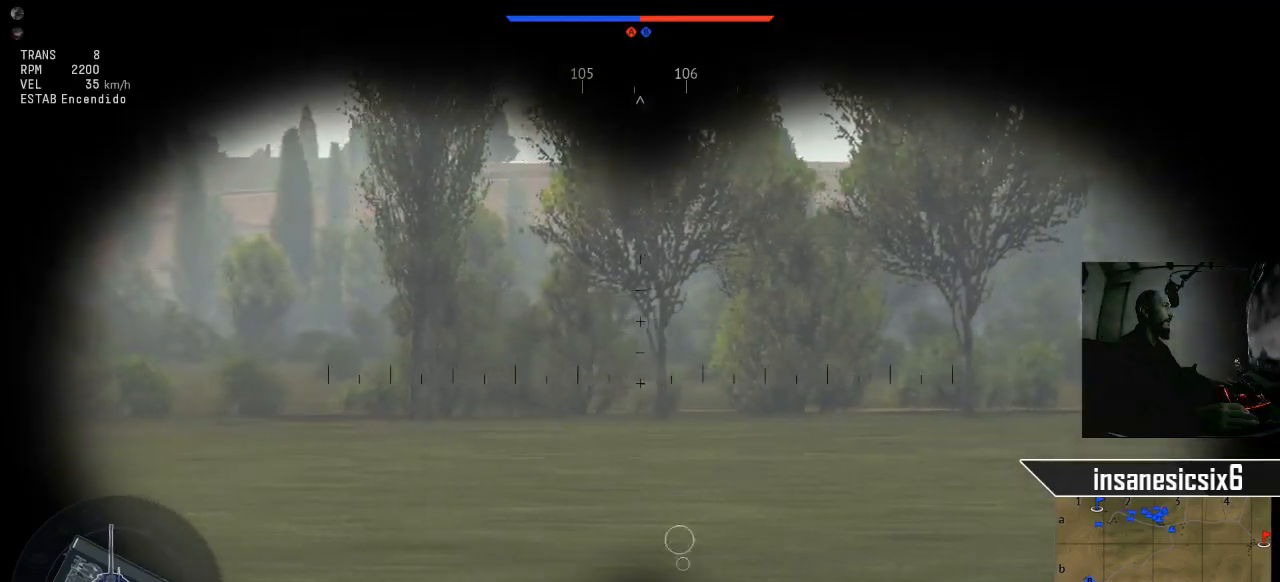
{"keys": ["w"], "mouse": [], "mouse_move": "still", "events": []}
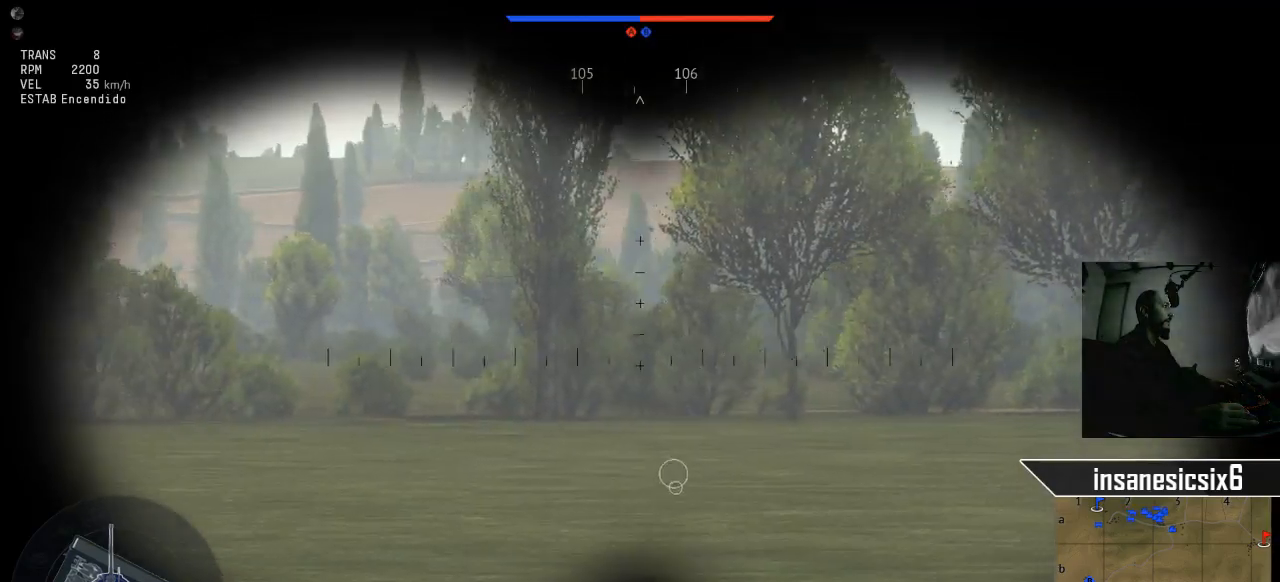
{"keys": ["w"], "mouse": [], "mouse_move": "still", "events": []}
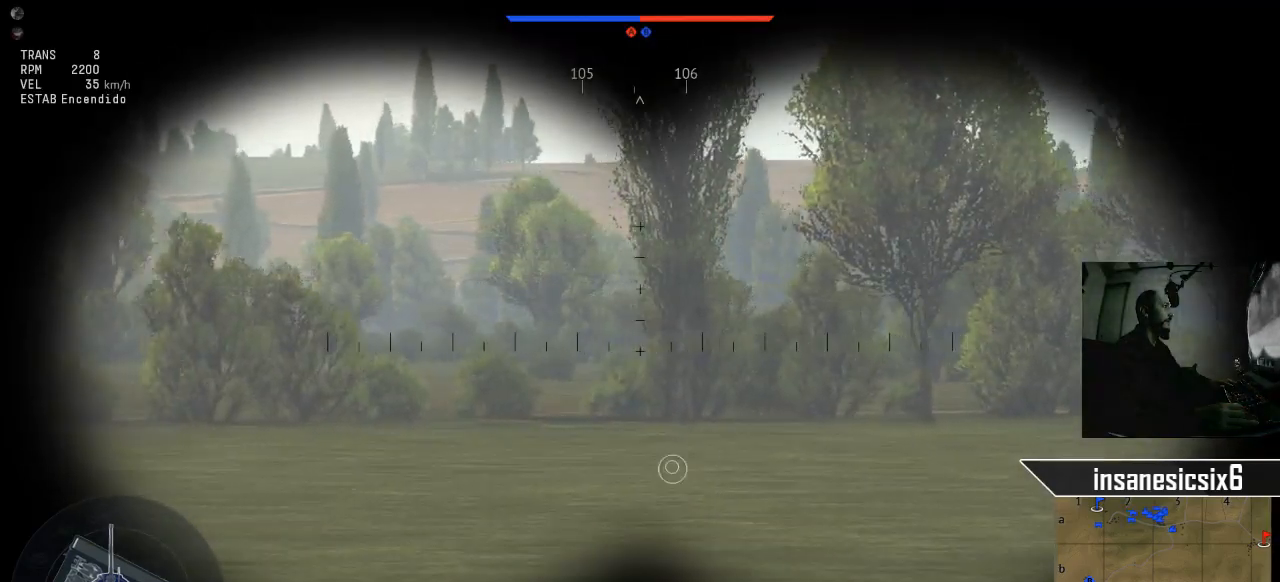
{"keys": ["w"], "mouse": [], "mouse_move": "still", "events": []}
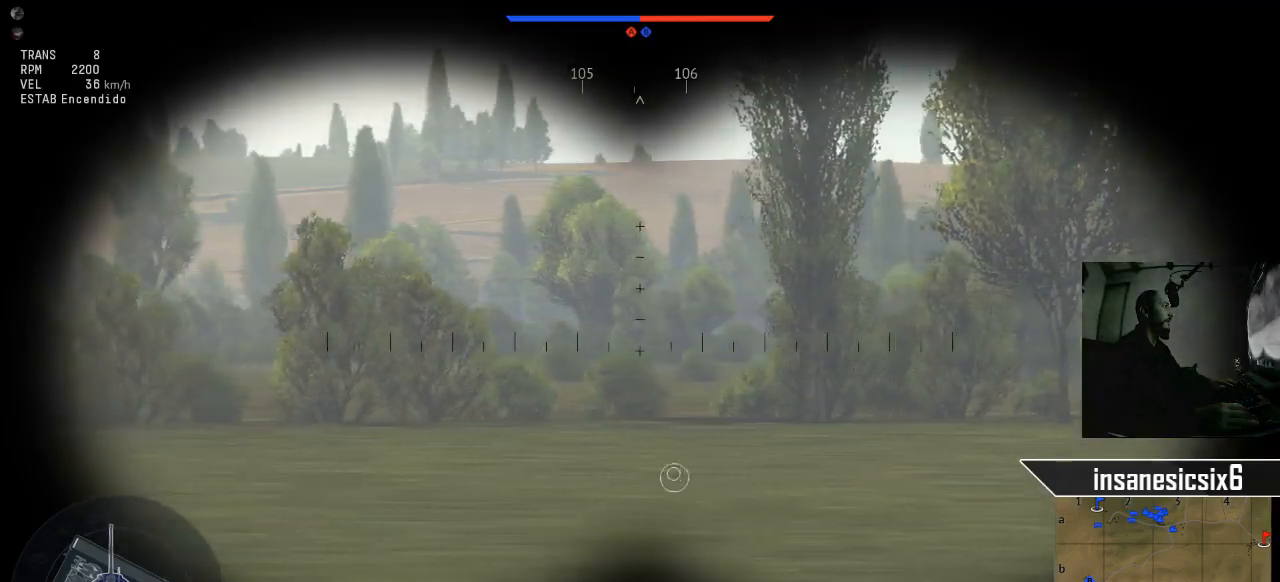
{"keys": ["w"], "mouse": [], "mouse_move": "still", "events": []}
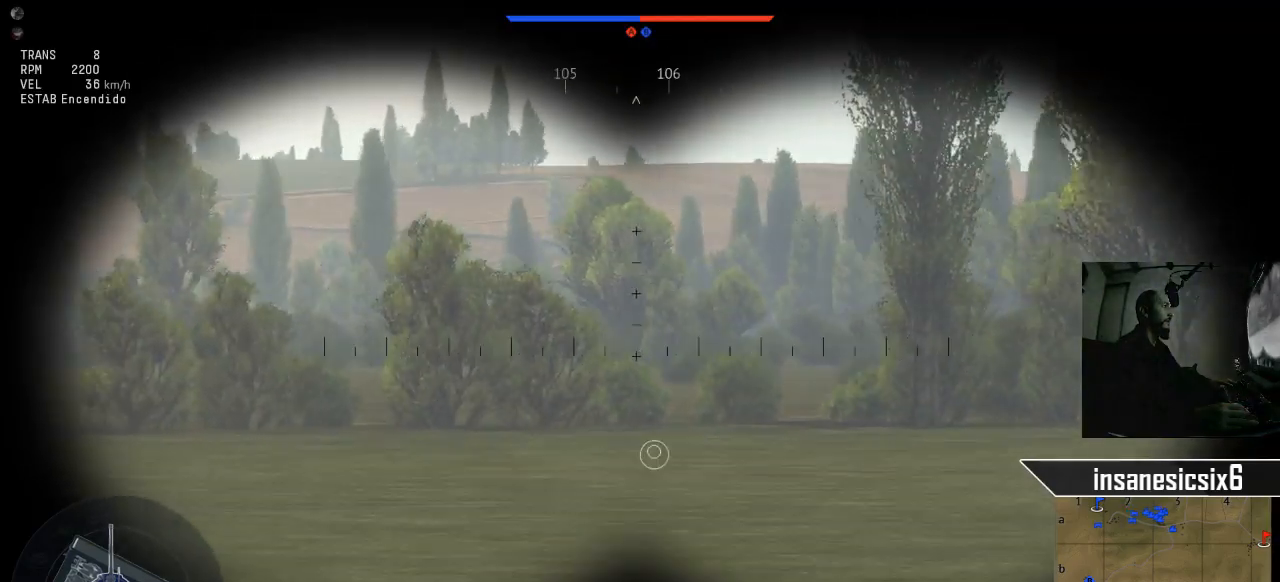
{"keys": ["w"], "mouse": [], "mouse_move": "still", "events": []}
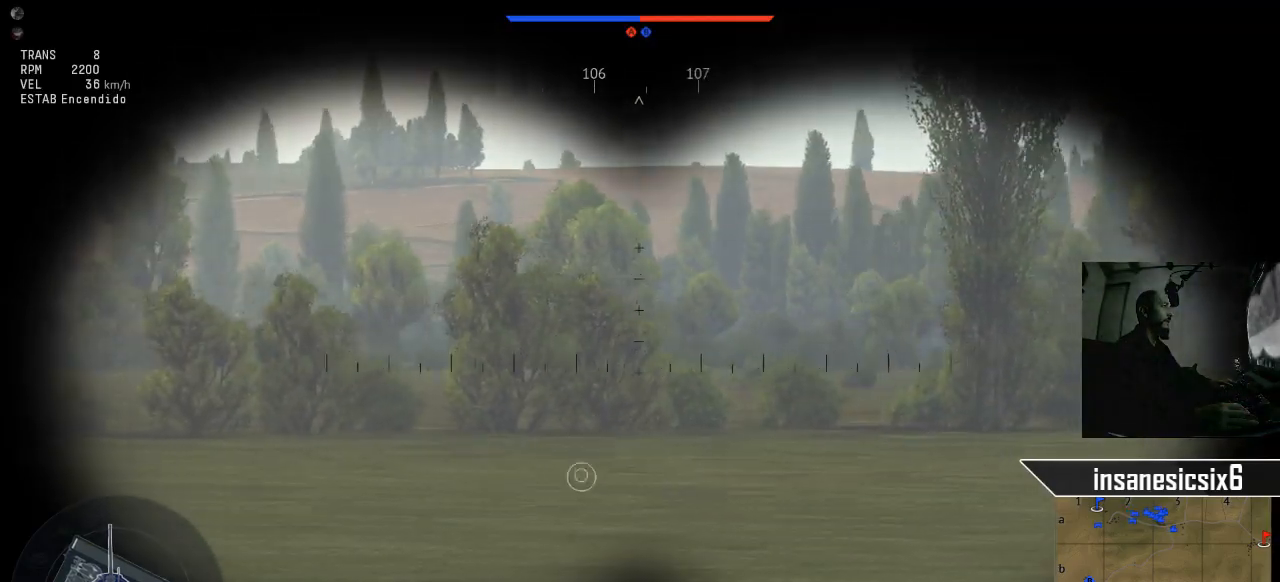
{"keys": ["w"], "mouse": [], "mouse_move": "still", "events": []}
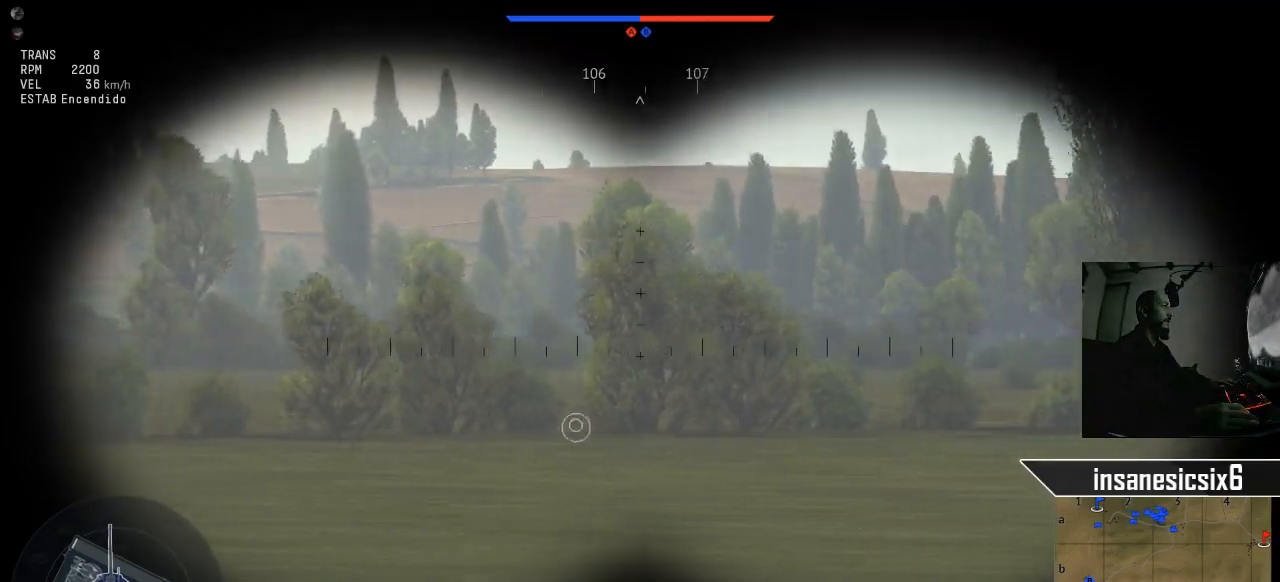
{"keys": ["w"], "mouse": [], "mouse_move": "still", "events": []}
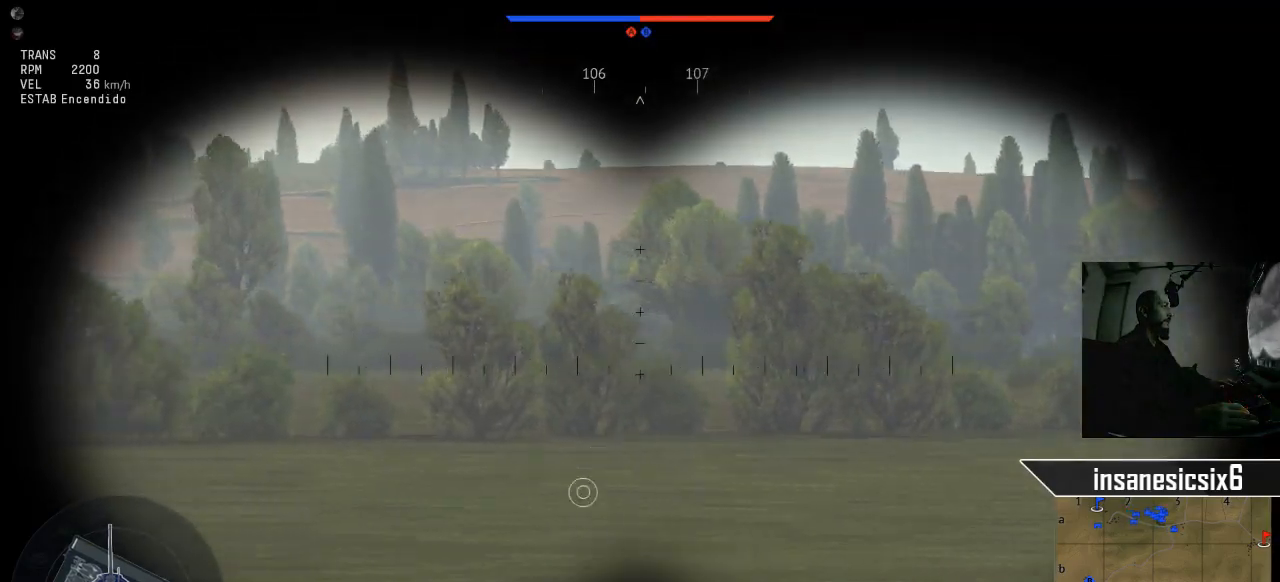
{"keys": ["w"], "mouse": [], "mouse_move": "left", "events": []}
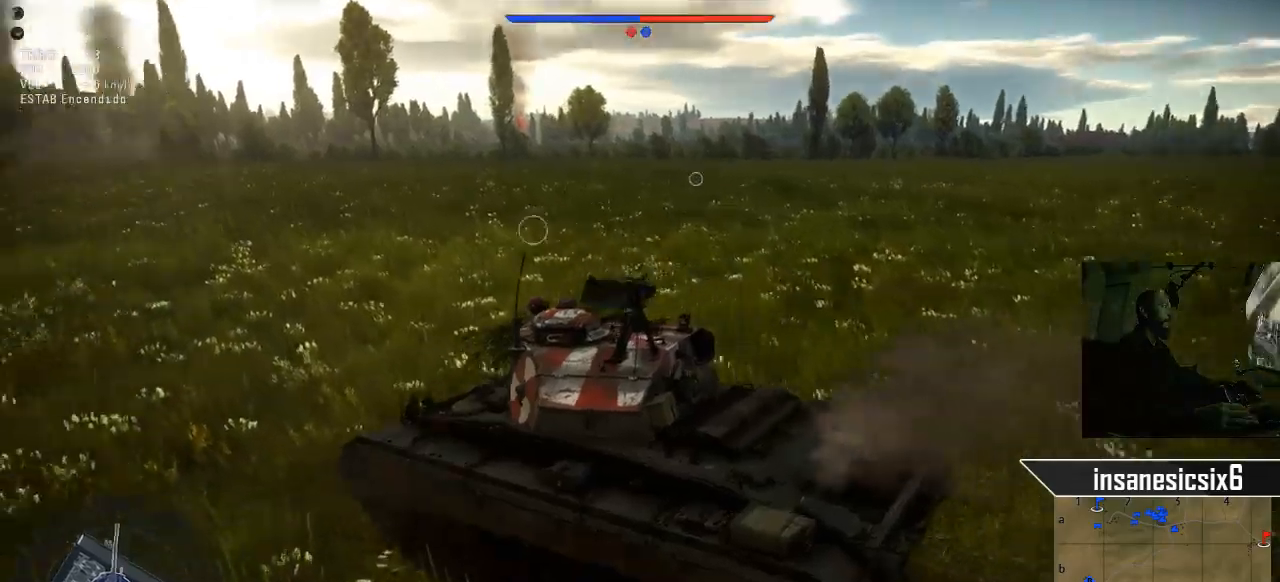
{"keys": ["a", "w"], "mouse": [], "mouse_move": "still", "events": [[317, "a", "down"]]}
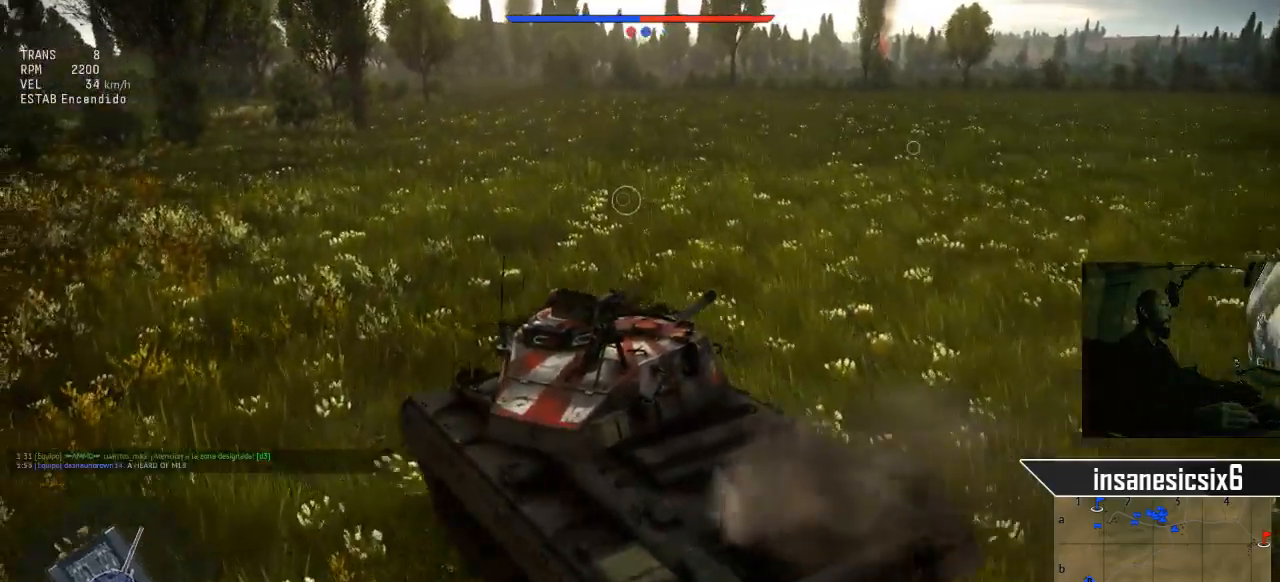
{"keys": ["w"], "mouse": [], "mouse_move": "still", "events": [[150, "a", "up"]]}
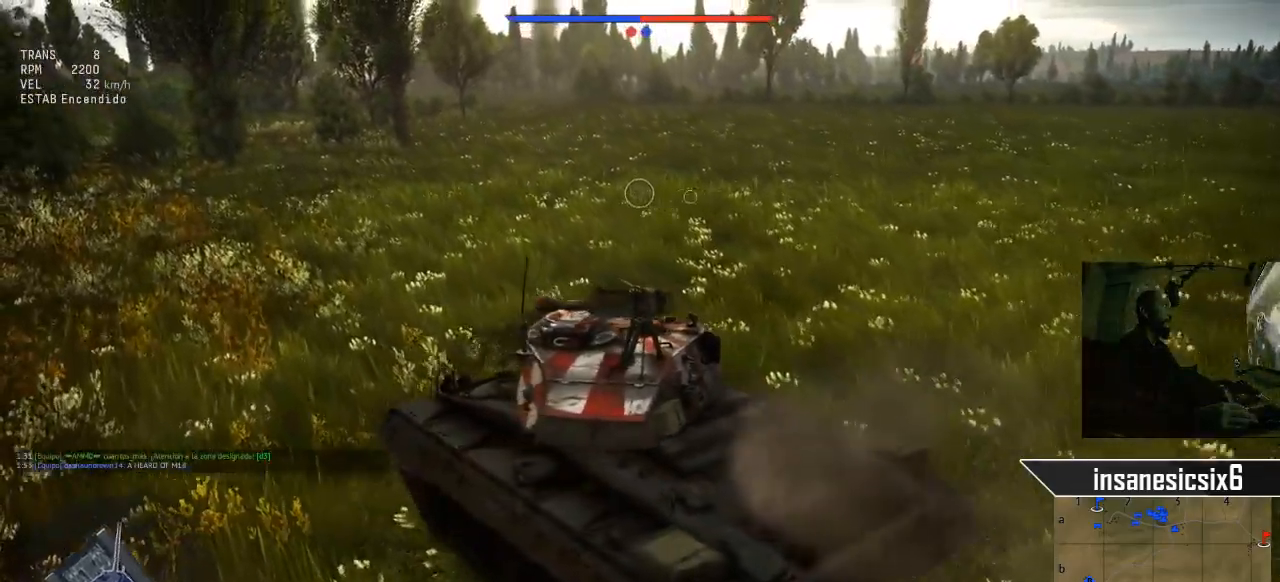
{"keys": ["w"], "mouse": [], "mouse_move": "still", "events": []}
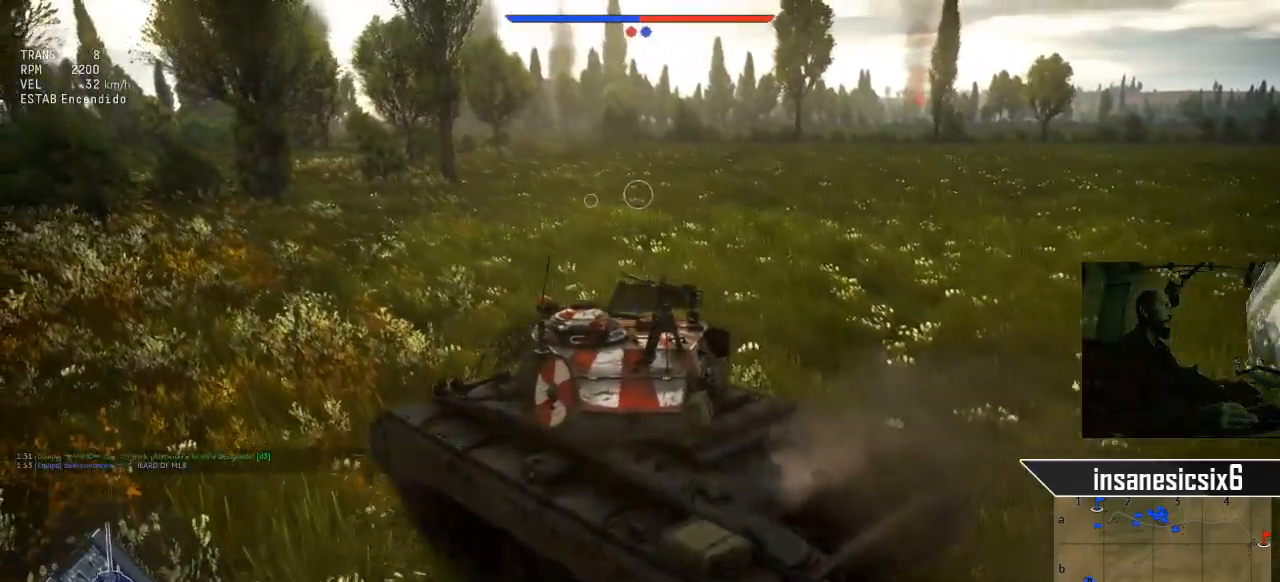
{"keys": ["w"], "mouse": [], "mouse_move": "still", "events": []}
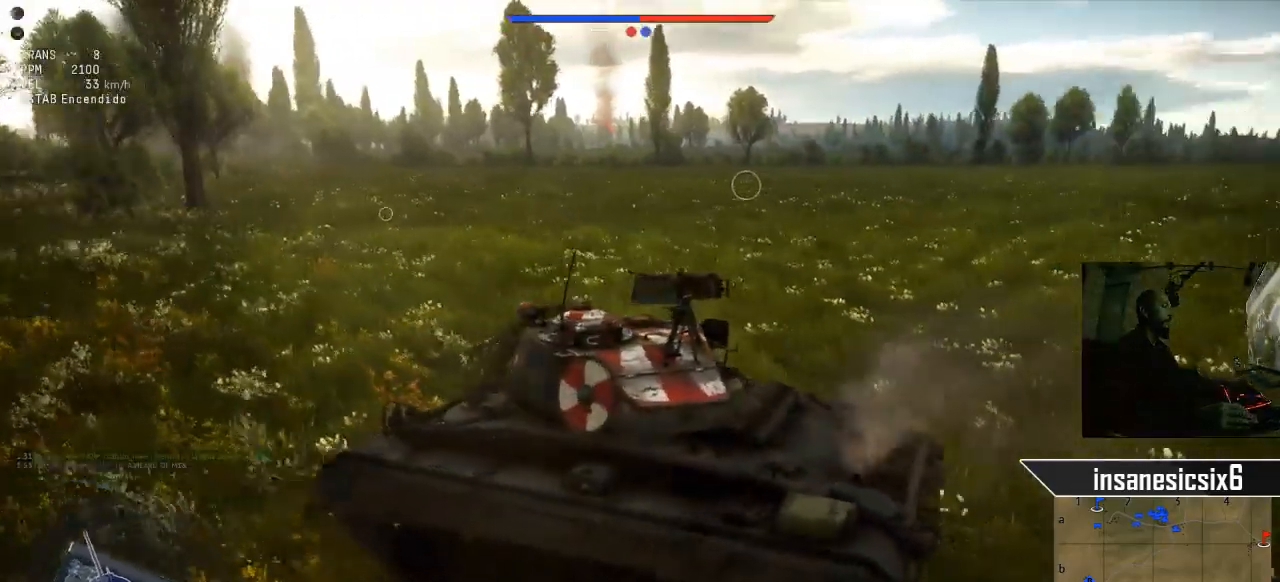
{"keys": ["w"], "mouse": [], "mouse_move": "still", "events": []}